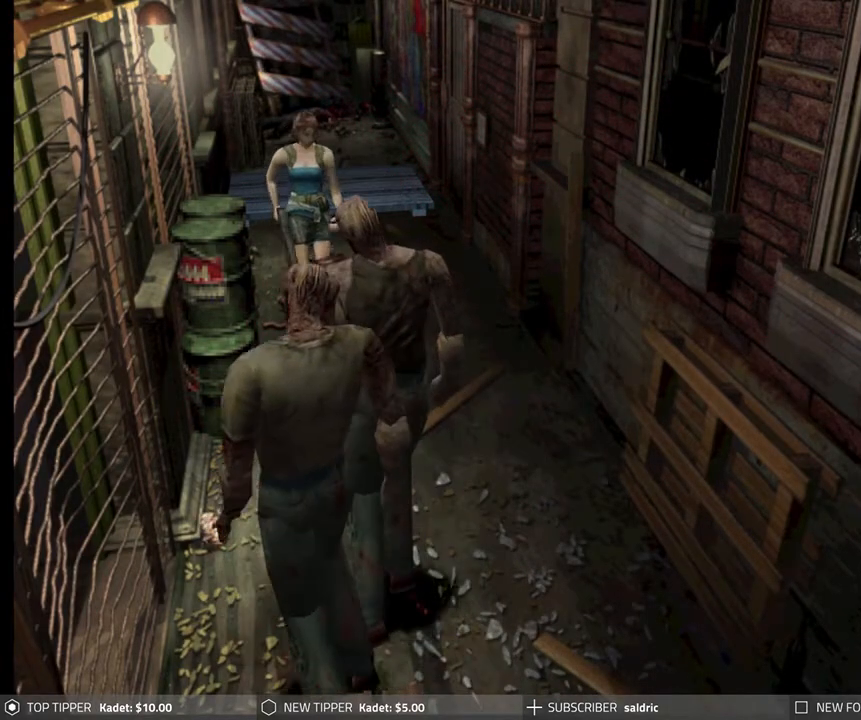
Gameplay with a controller (PlayStation layout); each line is a JSON object with the inputs held at the frame after it. "events" lists button and stick changes between this image and that frame as [ms after this image, input, new state], when the widget could be followed in between. Not read: right_stick.
{"buttons": ["DPAD_RIGHT"], "left_stick": "center", "events": [[217, "DPAD_RIGHT", "down"]]}
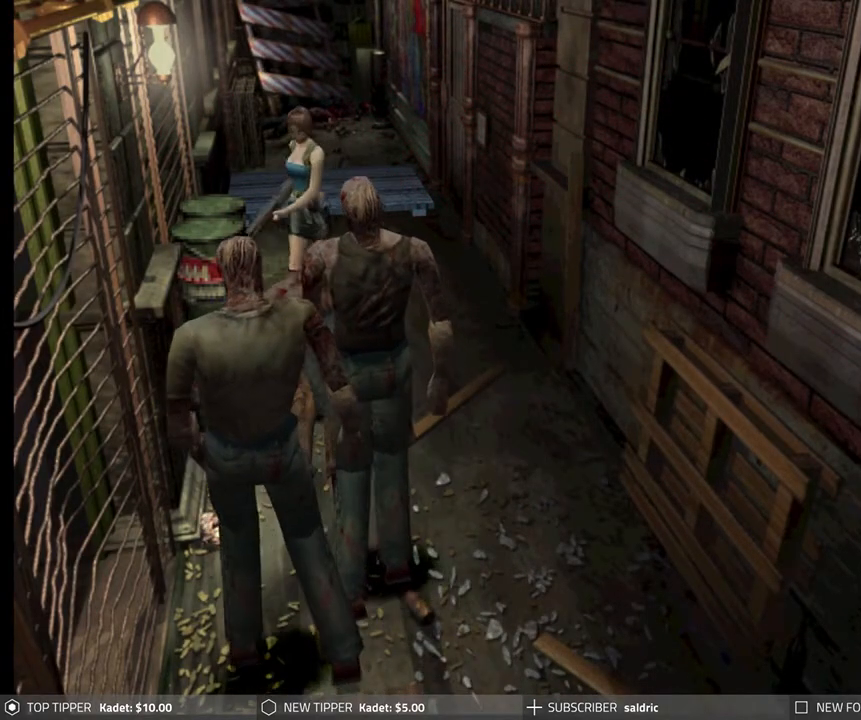
{"buttons": ["DPAD_DOWN"], "left_stick": "center", "events": [[183, "DPAD_DOWN", "down"], [250, "DPAD_RIGHT", "up"]]}
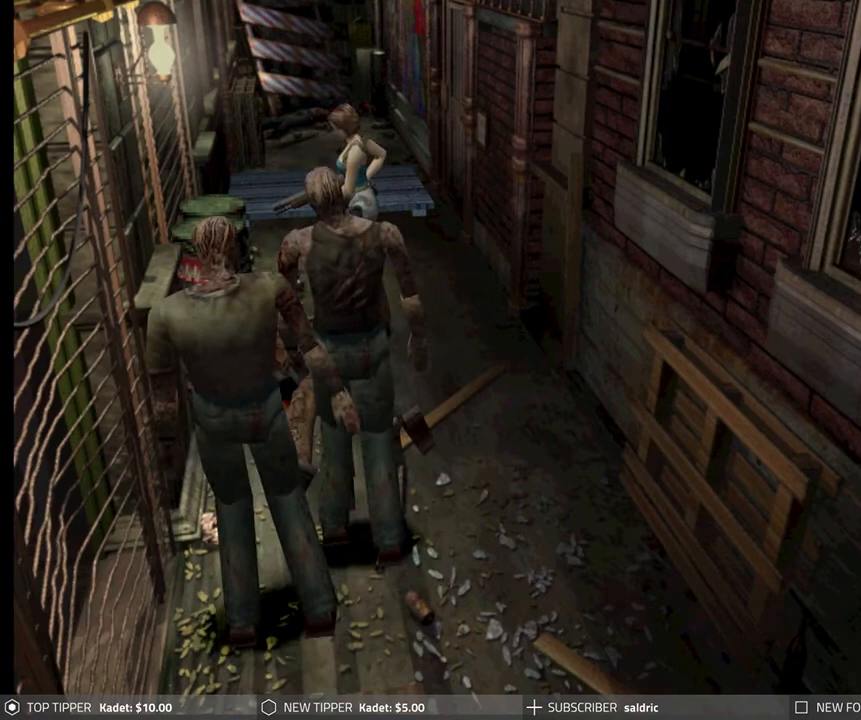
{"buttons": ["DPAD_DOWN", "DPAD_LEFT"], "left_stick": "center", "events": [[250, "DPAD_RIGHT", "down"], [333, "DPAD_RIGHT", "up"], [450, "DPAD_LEFT", "down"]]}
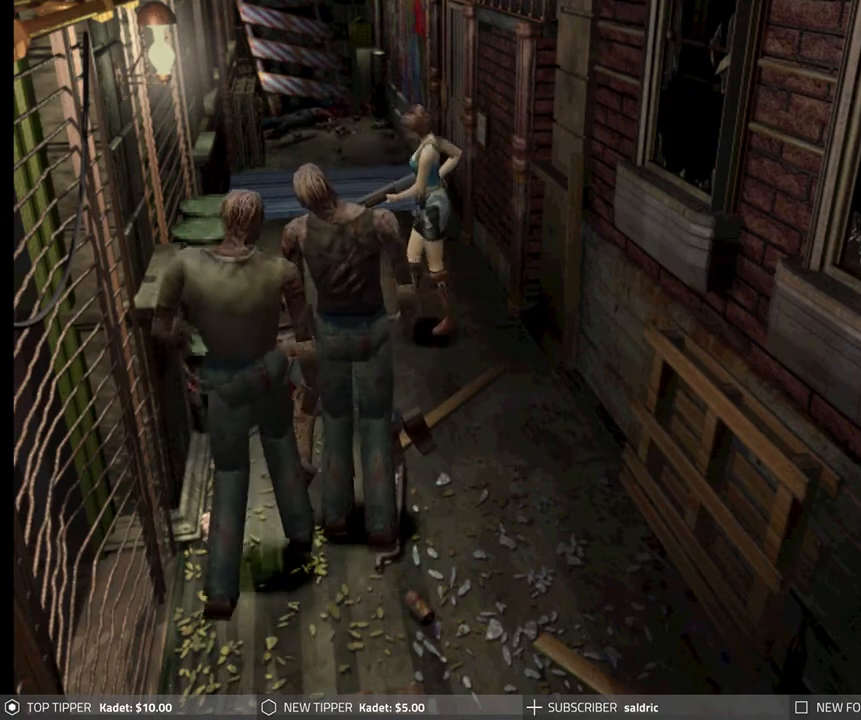
{"buttons": ["DPAD_DOWN"], "left_stick": "center", "events": [[133, "DPAD_LEFT", "up"], [350, "DPAD_LEFT", "down"], [417, "DPAD_LEFT", "up"]]}
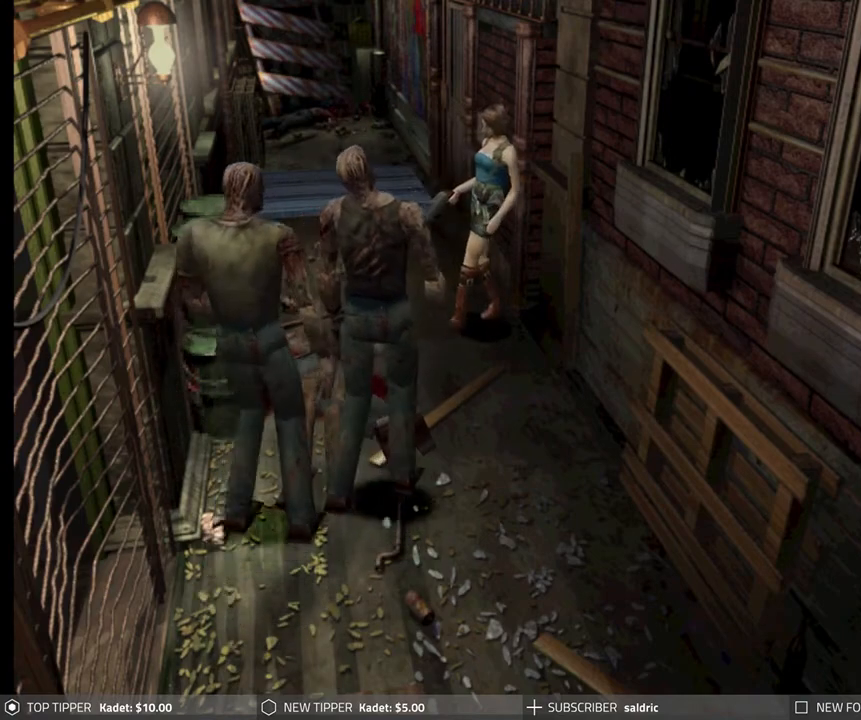
{"buttons": ["R1"], "left_stick": "center", "events": [[167, "DPAD_LEFT", "down"], [450, "DPAD_DOWN", "up"], [483, "DPAD_LEFT", "up"], [500, "R1", "down"]]}
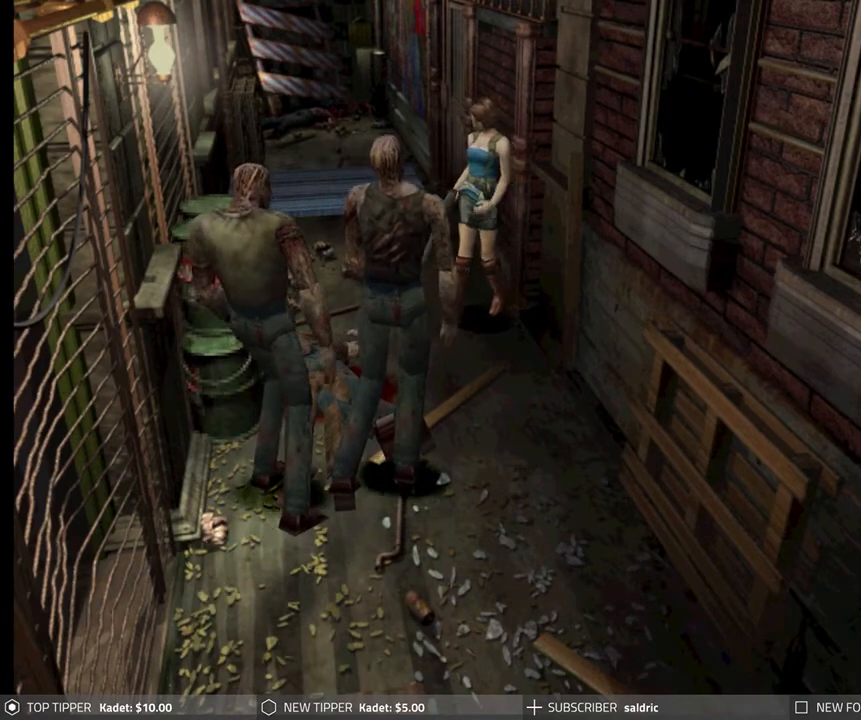
{"buttons": ["R1", "DPAD_UP"], "left_stick": "center", "events": [[183, "DPAD_UP", "down"]]}
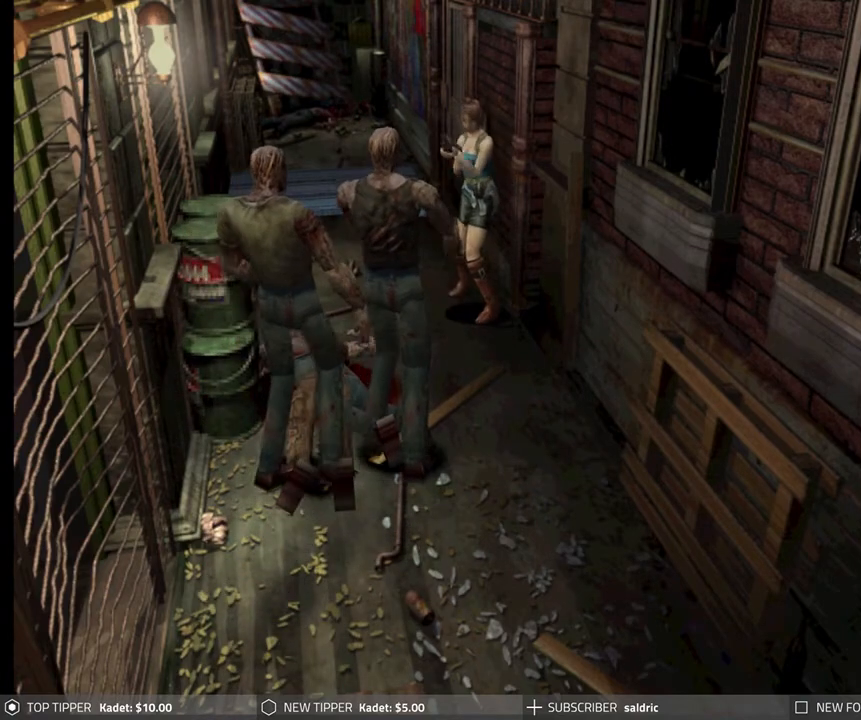
{"buttons": ["R1", "DPAD_UP", "DPAD_RIGHT"], "left_stick": "center", "events": [[433, "DPAD_RIGHT", "down"]]}
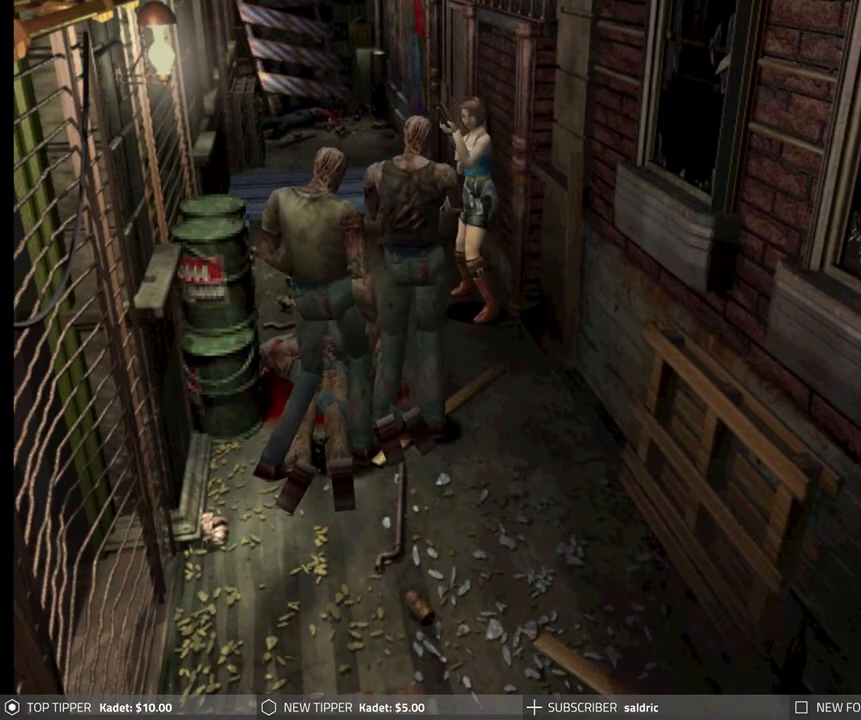
{"buttons": ["R1", "DPAD_UP", "DPAD_RIGHT"], "left_stick": "center", "events": [[67, "DPAD_RIGHT", "up"], [483, "DPAD_RIGHT", "down"]]}
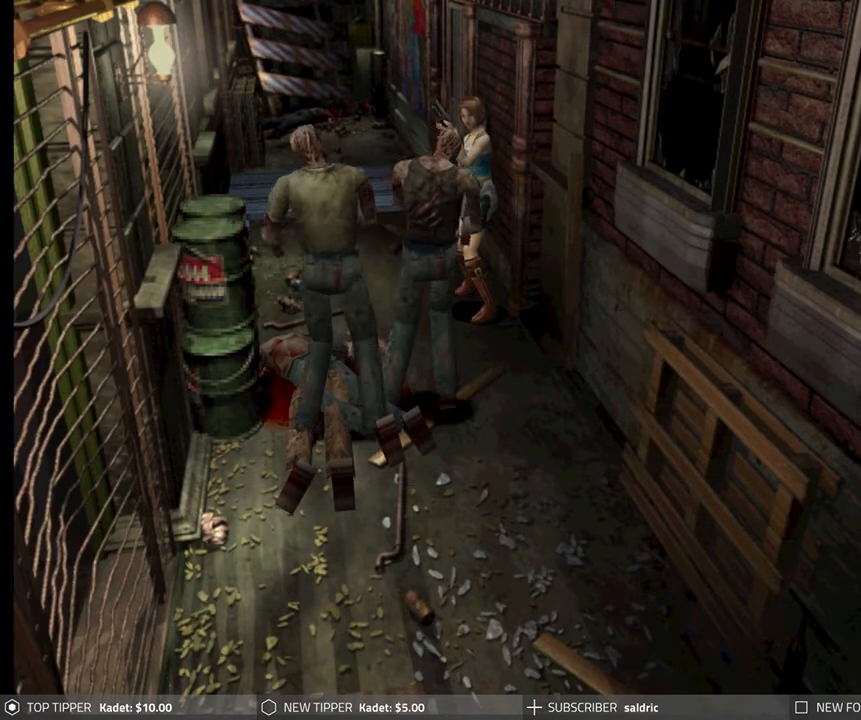
{"buttons": ["R1", "DPAD_UP"], "left_stick": "center", "events": [[100, "DPAD_RIGHT", "up"]]}
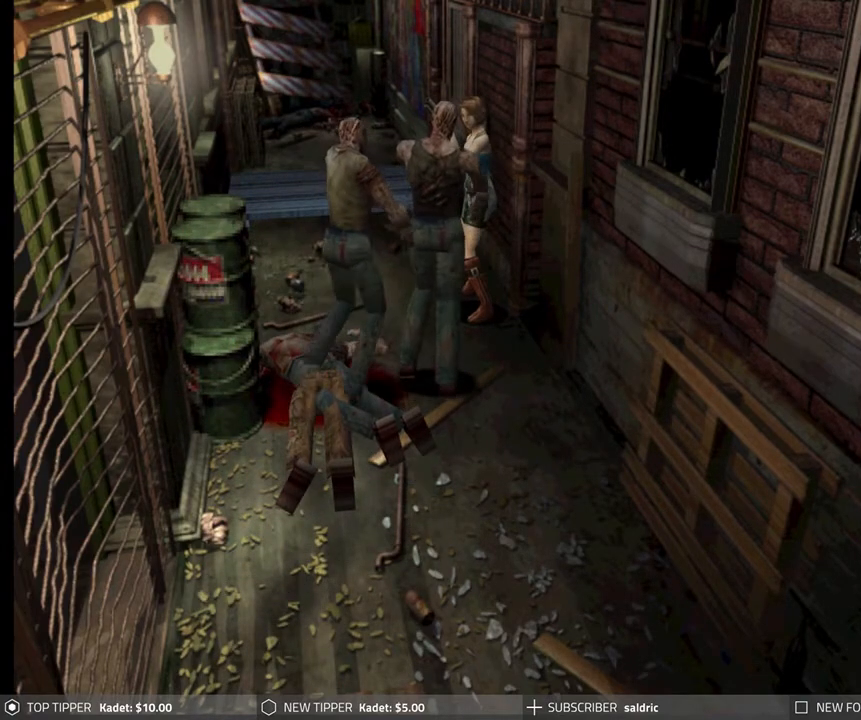
{"buttons": ["CROSS", "R1", "DPAD_UP"], "left_stick": "center", "events": [[183, "CROSS", "down"]]}
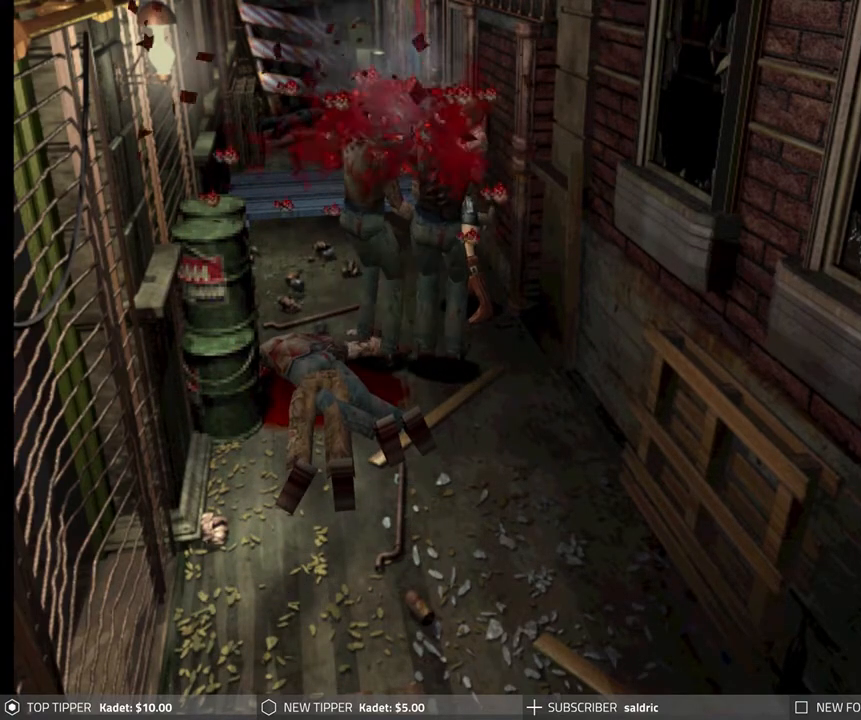
{"buttons": [], "left_stick": "center", "events": [[83, "CROSS", "up"], [133, "DPAD_UP", "up"], [167, "R1", "up"]]}
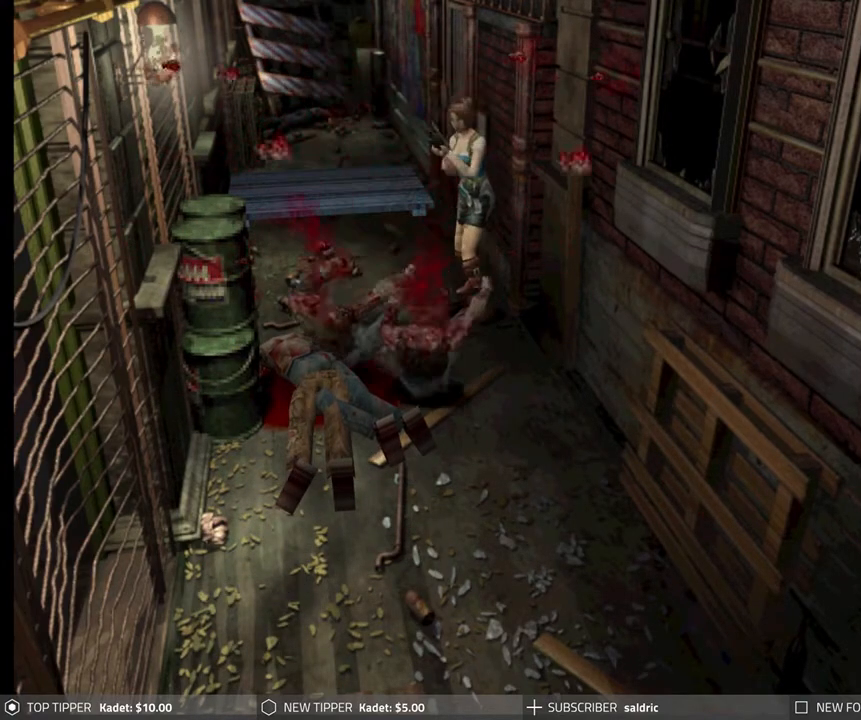
{"buttons": ["TRIANGLE"], "left_stick": "center", "events": [[50, "TRIANGLE", "down"], [167, "TRIANGLE", "up"], [250, "TRIANGLE", "down"], [367, "TRIANGLE", "up"], [433, "TRIANGLE", "down"]]}
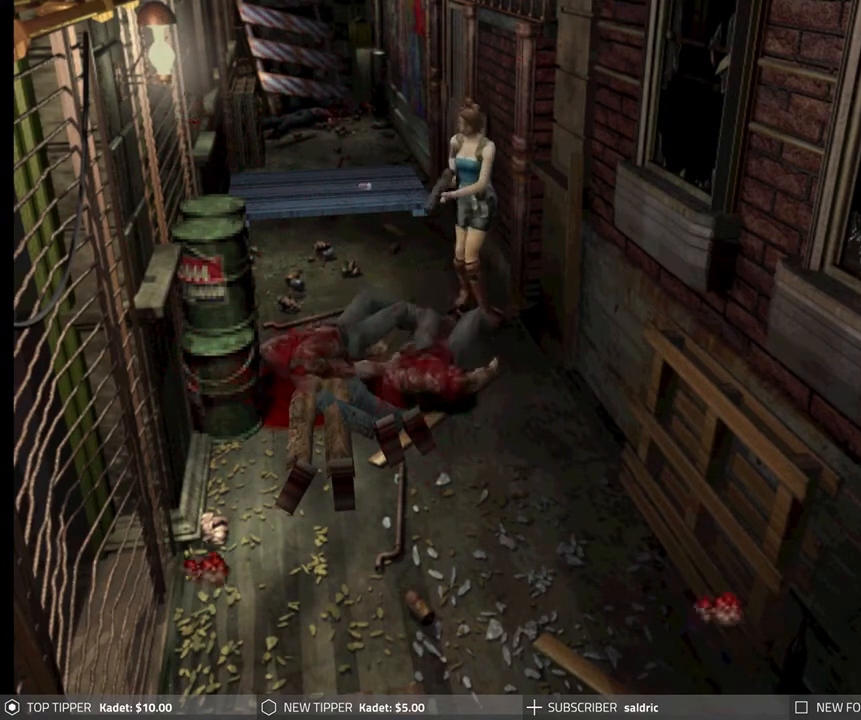
{"buttons": ["TRIANGLE"], "left_stick": "center", "events": [[50, "TRIANGLE", "up"], [117, "TRIANGLE", "down"], [217, "TRIANGLE", "up"], [283, "TRIANGLE", "down"], [400, "TRIANGLE", "up"], [467, "TRIANGLE", "down"]]}
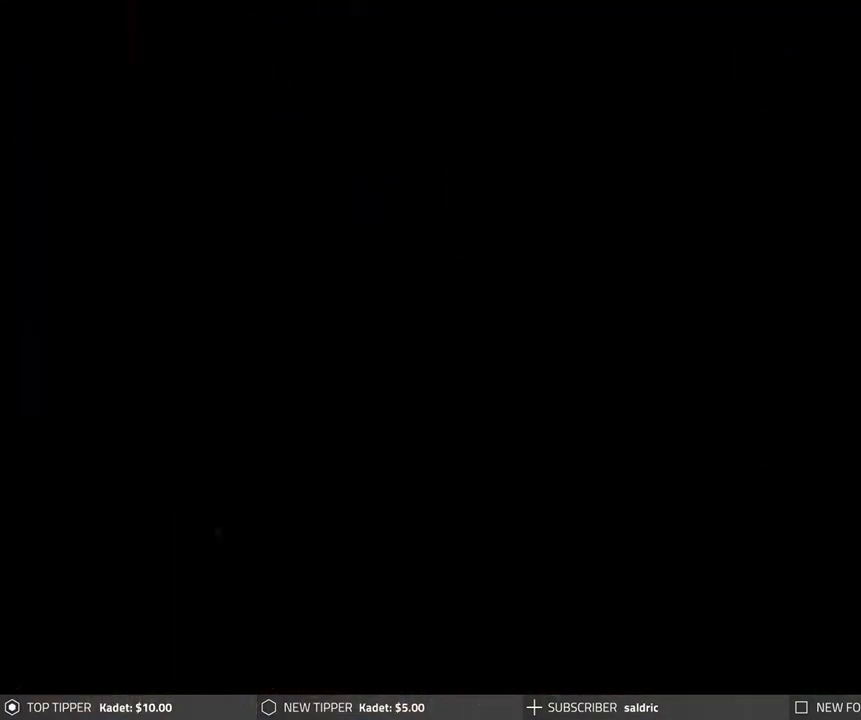
{"buttons": [], "left_stick": "center", "events": [[83, "TRIANGLE", "up"]]}
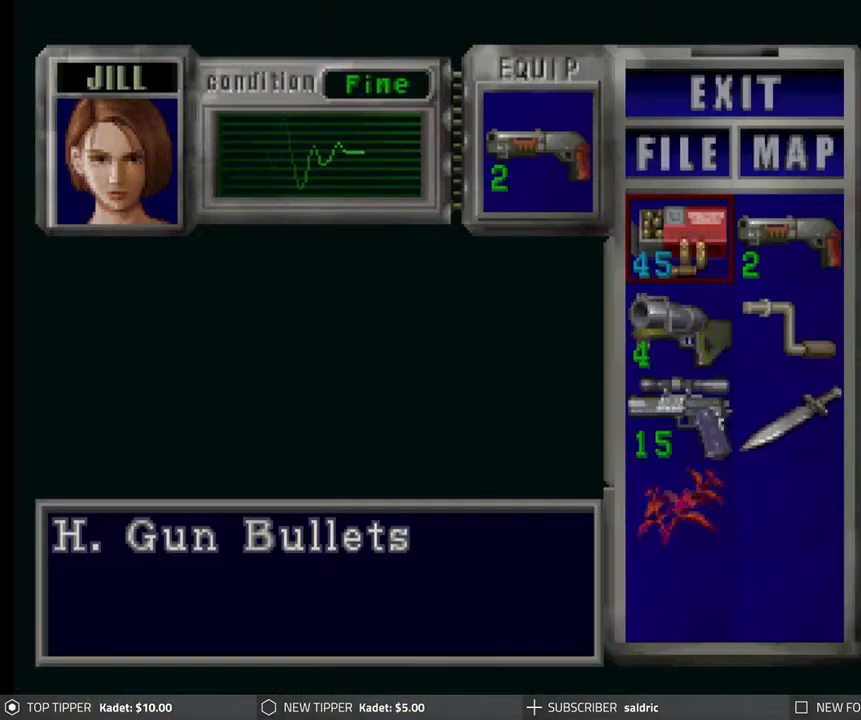
{"buttons": [], "left_stick": "center", "events": []}
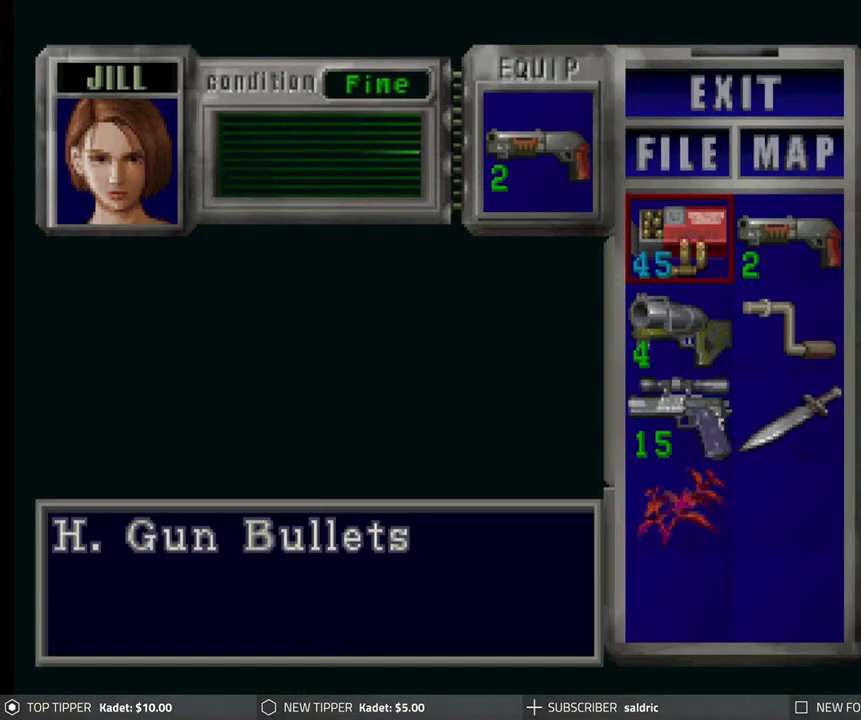
{"buttons": [], "left_stick": "center", "events": [[250, "DPAD_DOWN", "down"], [317, "DPAD_DOWN", "up"]]}
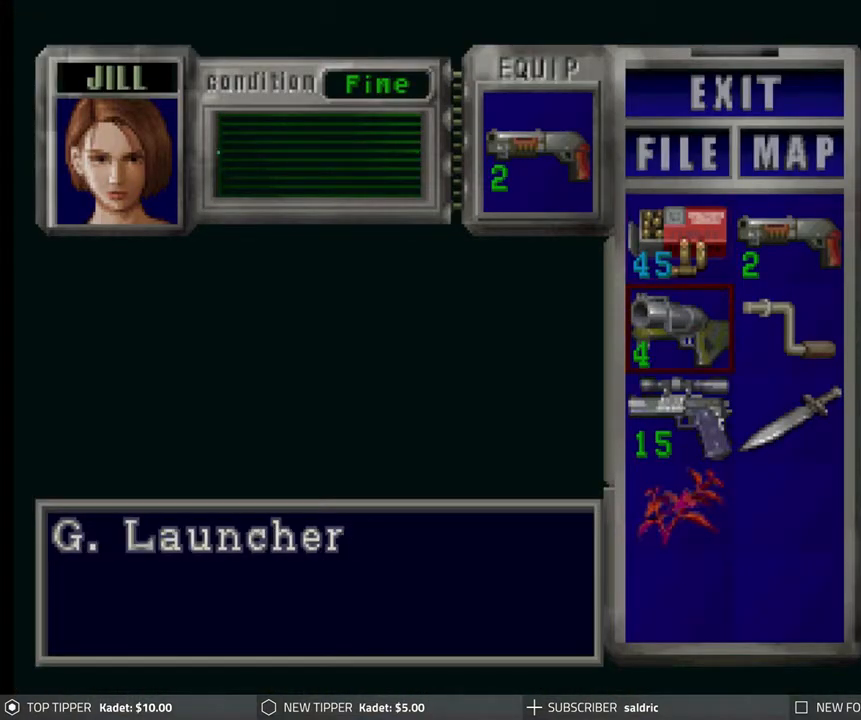
{"buttons": [], "left_stick": "center", "events": [[67, "DPAD_RIGHT", "down"], [200, "DPAD_RIGHT", "up"]]}
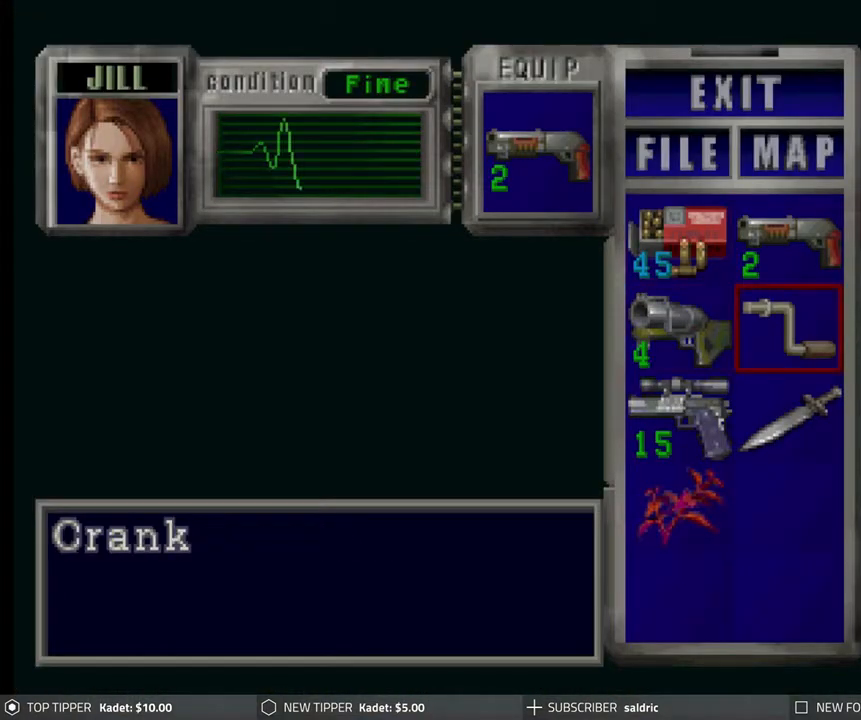
{"buttons": [], "left_stick": "center", "events": [[17, "DPAD_DOWN", "down"], [117, "DPAD_DOWN", "up"]]}
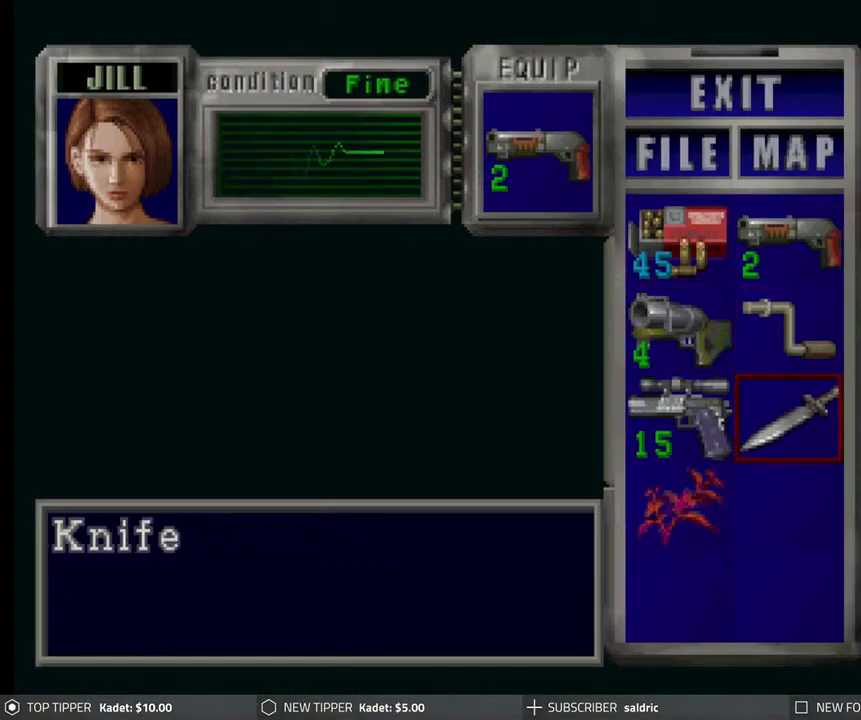
{"buttons": [], "left_stick": "center", "events": [[17, "DPAD_UP", "down"], [83, "DPAD_UP", "up"], [350, "DPAD_LEFT", "down"], [433, "DPAD_LEFT", "up"]]}
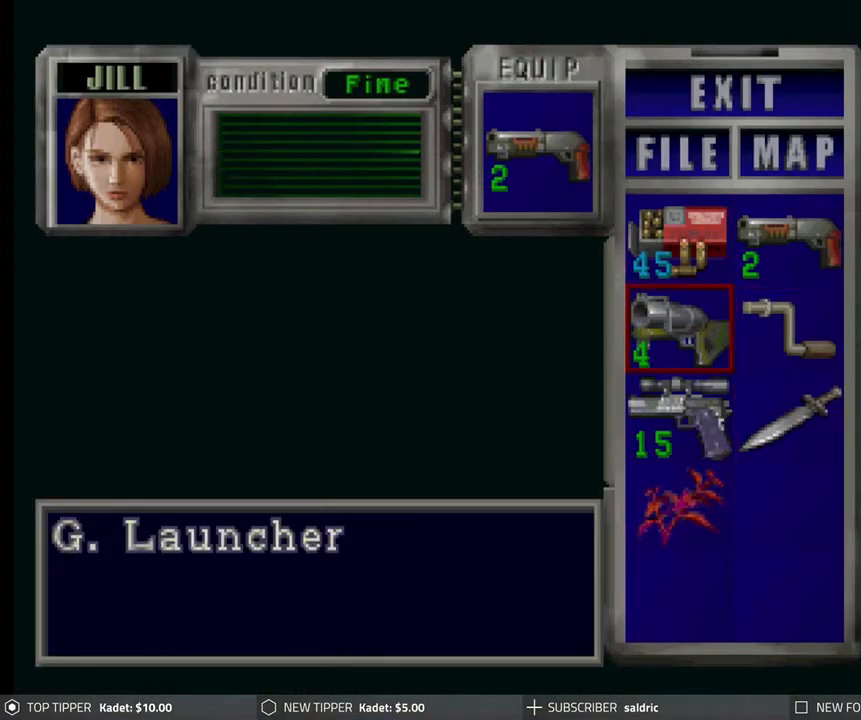
{"buttons": [], "left_stick": "center", "events": [[150, "DPAD_RIGHT", "down"], [250, "DPAD_RIGHT", "up"]]}
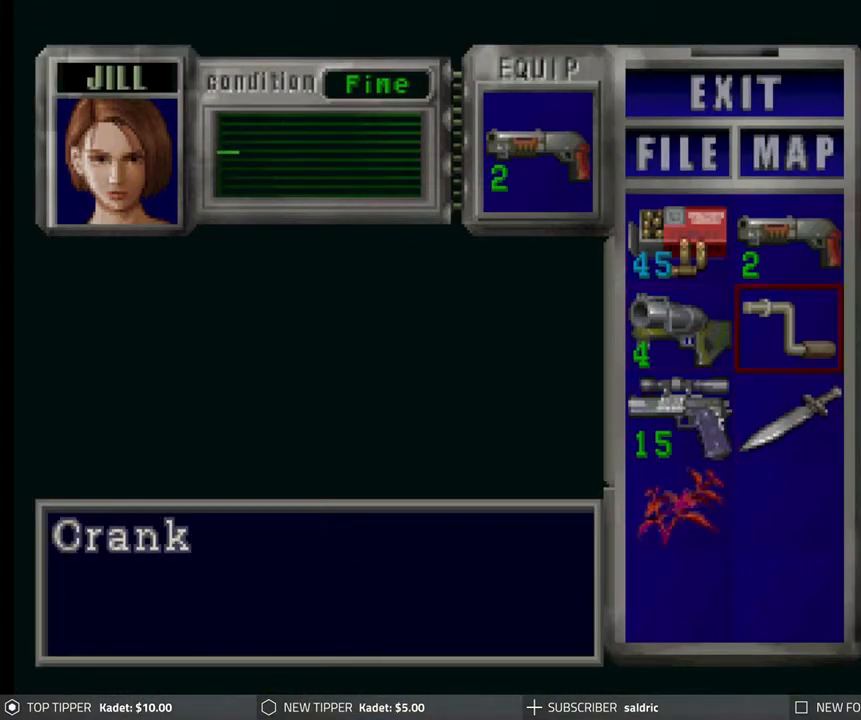
{"buttons": [], "left_stick": "center", "events": [[67, "DPAD_LEFT", "down"], [150, "DPAD_LEFT", "up"], [383, "DPAD_UP", "down"], [467, "DPAD_UP", "up"]]}
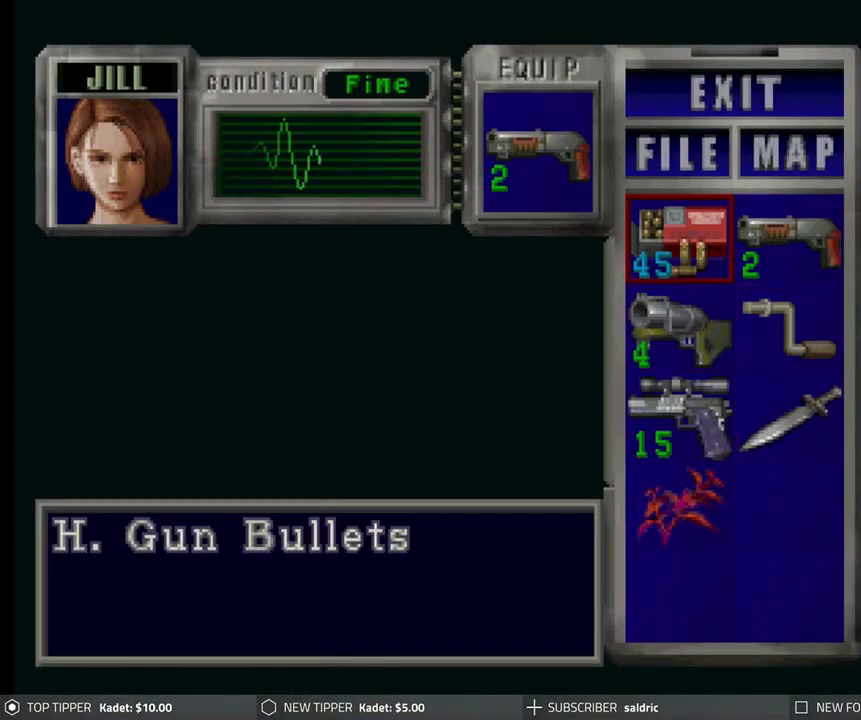
{"buttons": [], "left_stick": "center", "events": [[233, "DPAD_DOWN", "down"], [317, "DPAD_DOWN", "up"], [400, "DPAD_DOWN", "down"], [467, "DPAD_DOWN", "up"]]}
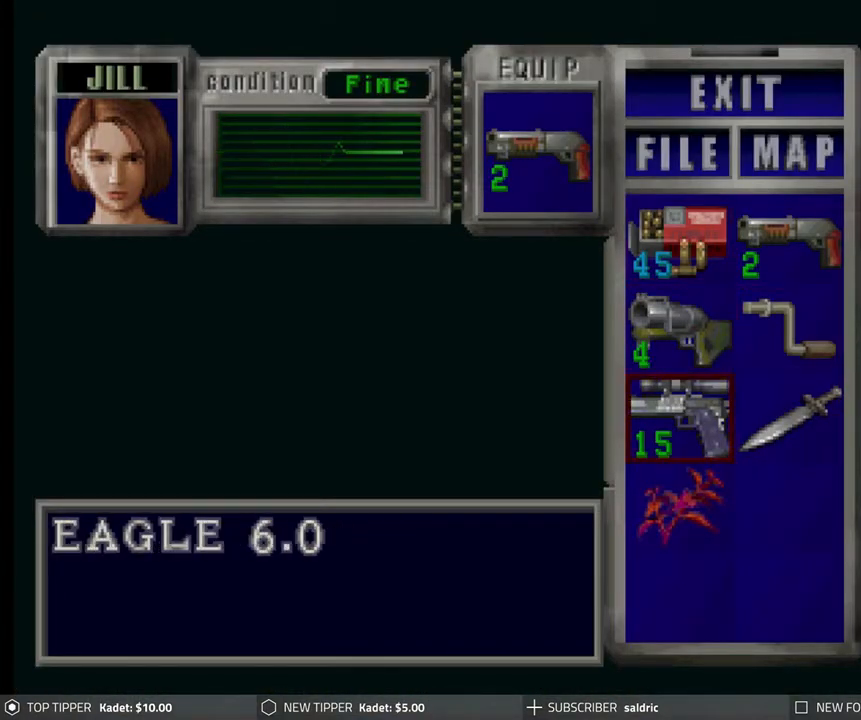
{"buttons": [], "left_stick": "center", "events": []}
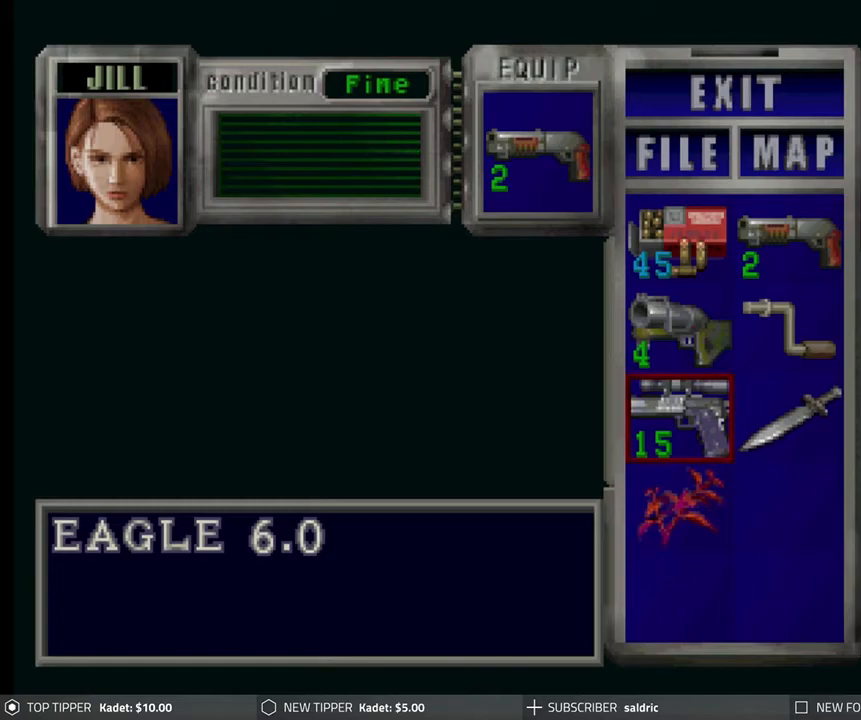
{"buttons": [], "left_stick": "center", "events": [[183, "CROSS", "down"], [283, "CROSS", "up"], [383, "CROSS", "down"], [450, "CROSS", "up"]]}
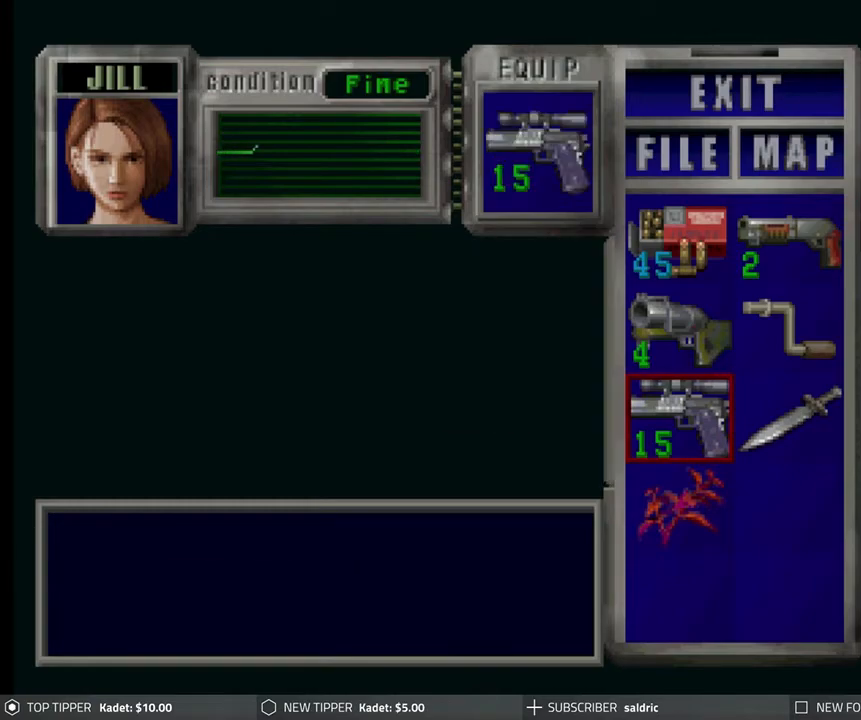
{"buttons": ["DPAD_LEFT"], "left_stick": "center", "events": [[67, "TRIANGLE", "down"], [133, "TRIANGLE", "up"], [400, "DPAD_LEFT", "down"]]}
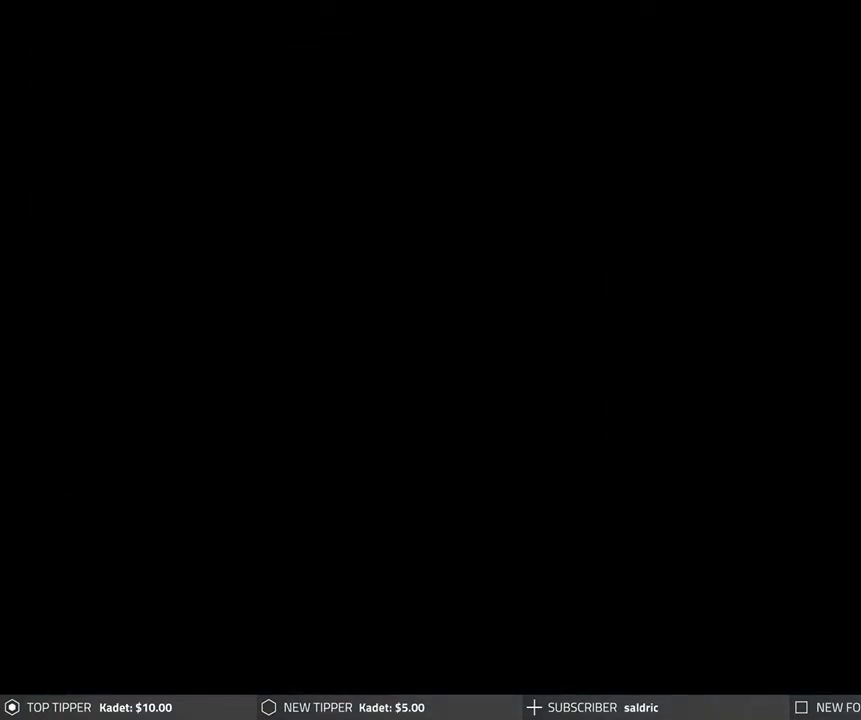
{"buttons": ["DPAD_LEFT"], "left_stick": "center", "events": []}
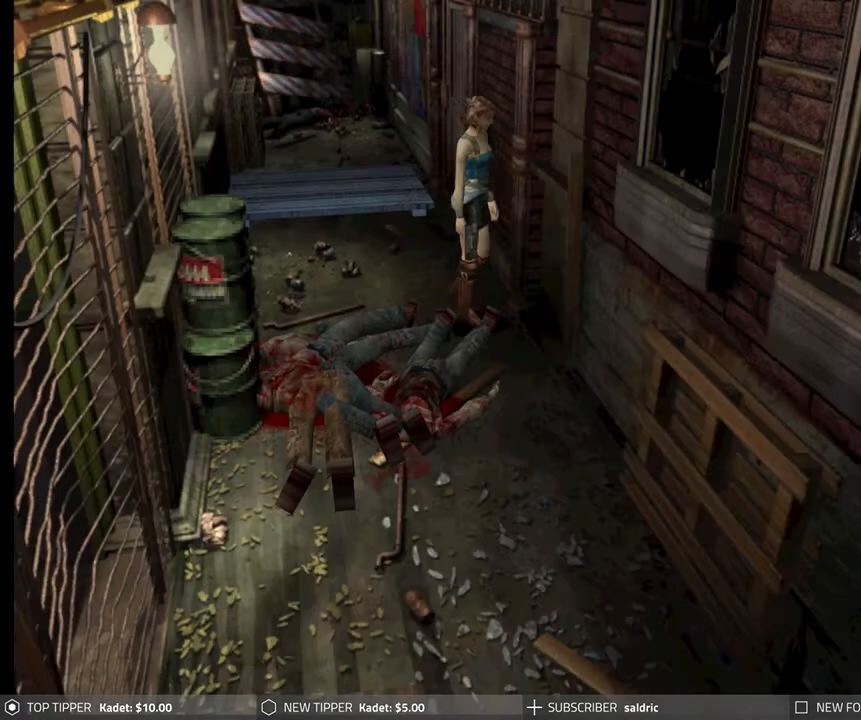
{"buttons": ["DPAD_DOWN", "DPAD_LEFT"], "left_stick": "center", "events": [[267, "DPAD_DOWN", "down"]]}
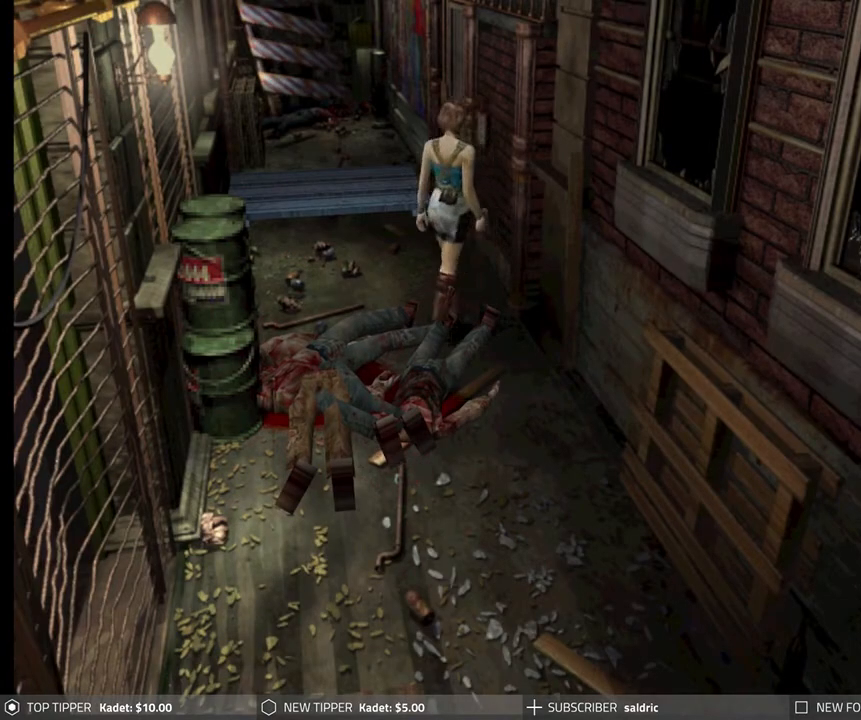
{"buttons": ["DPAD_DOWN"], "left_stick": "center", "events": [[417, "DPAD_LEFT", "up"]]}
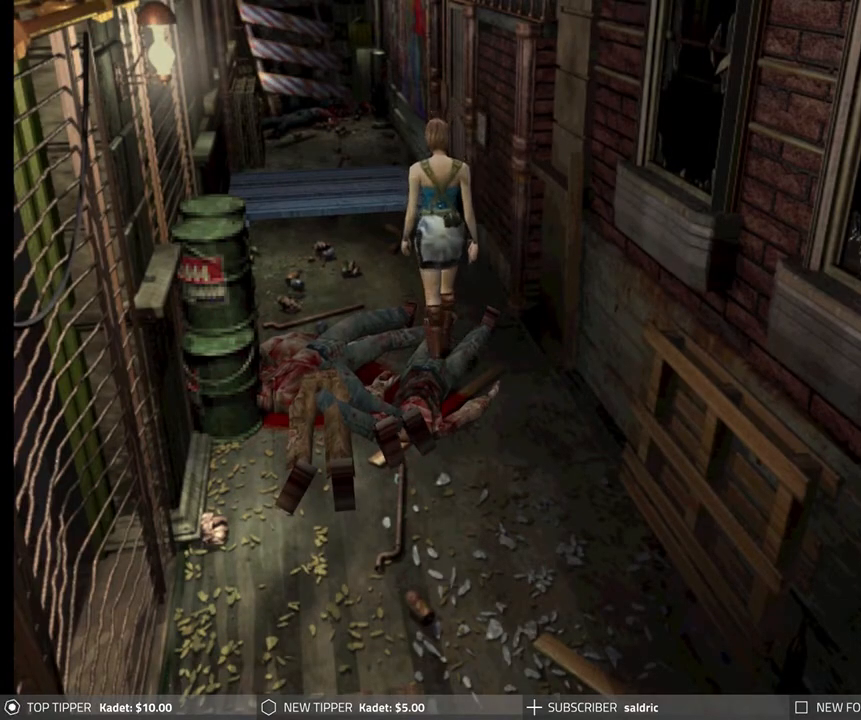
{"buttons": ["DPAD_DOWN"], "left_stick": "center", "events": []}
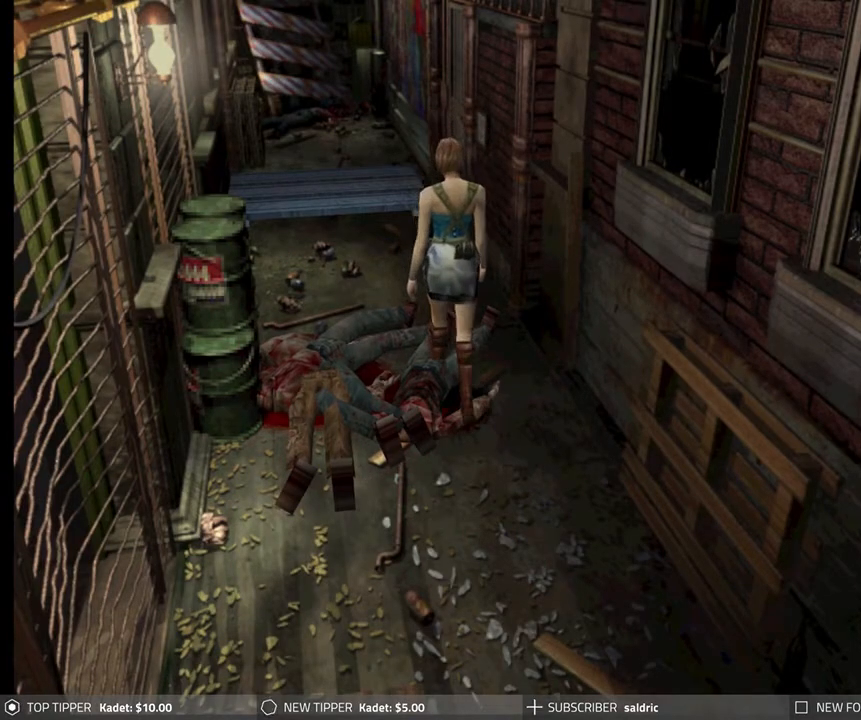
{"buttons": ["DPAD_DOWN", "DPAD_RIGHT"], "left_stick": "center", "events": [[283, "DPAD_RIGHT", "down"]]}